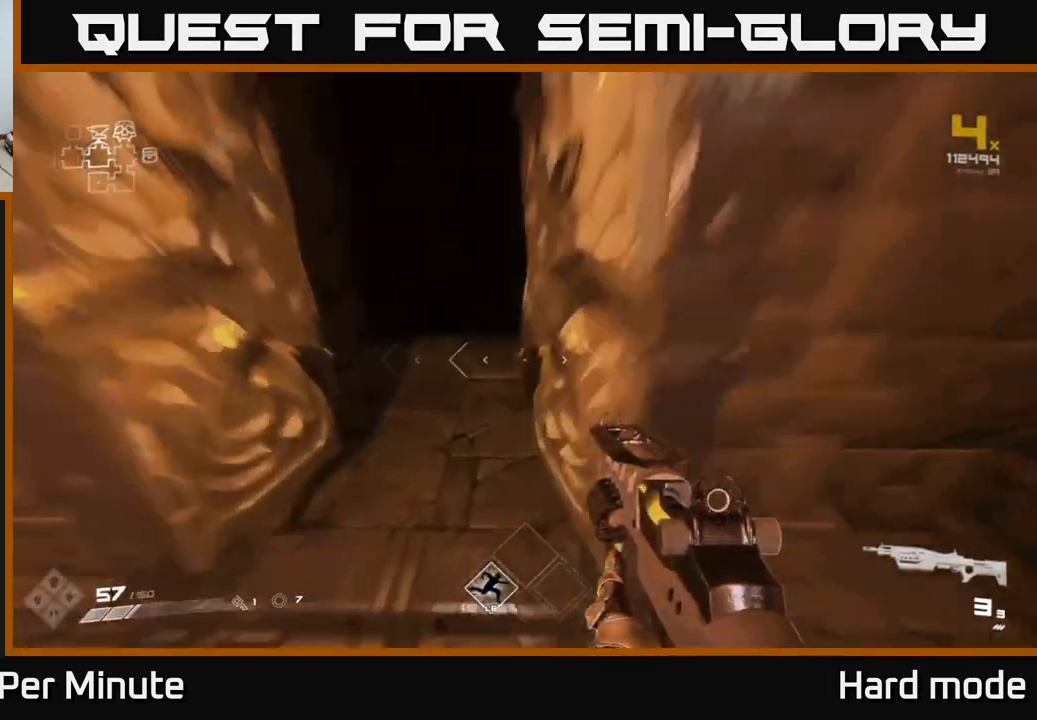
Gameplay with a controller (Xbox layout); each line is a JSON object with the inputs held at the frame after it. "events" lists button and stick changes between this image and that frame as [ms after this image, input, new state], when the widget could be followed in between.
{"buttons": ["L1"], "left_stick": "up", "right_stick": "center", "events": [[200, "left_stick", "up"]]}
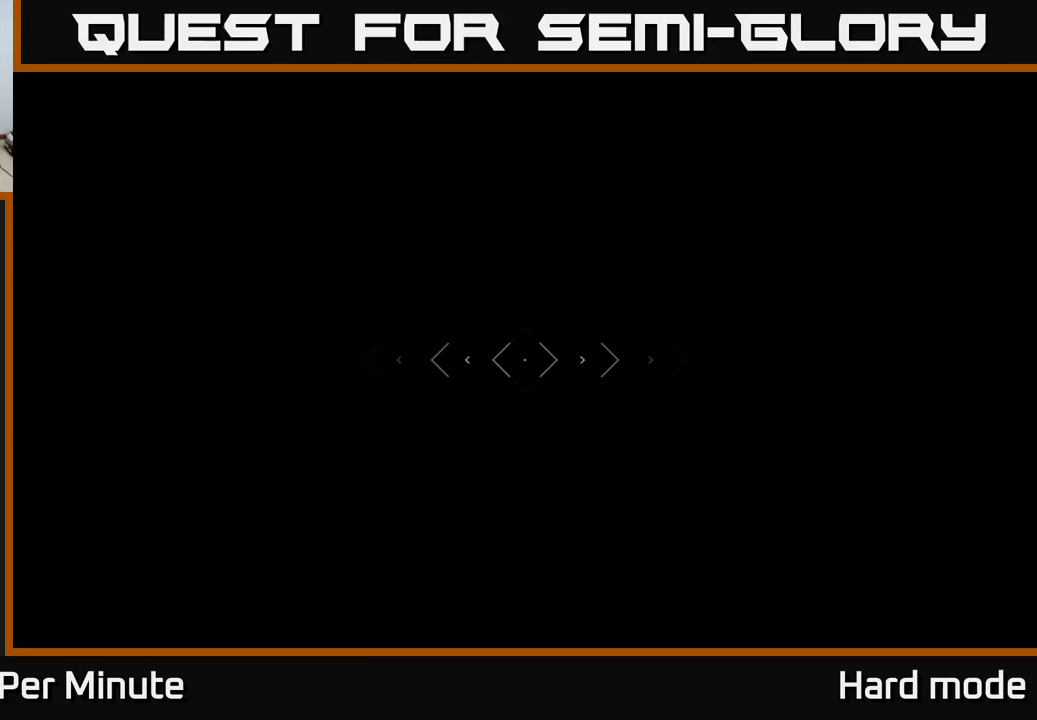
{"buttons": ["L1"], "left_stick": "up", "right_stick": "center", "events": [[17, "right_stick", "up-right"], [167, "right_stick", "center"]]}
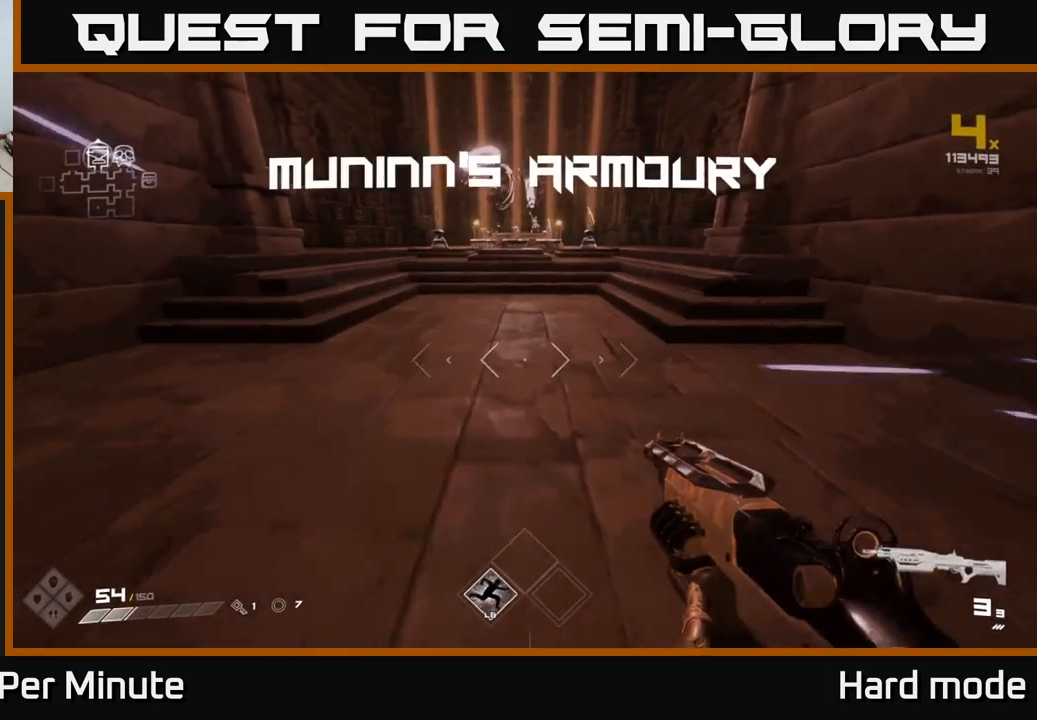
{"buttons": ["L1"], "left_stick": "up", "right_stick": "center", "events": []}
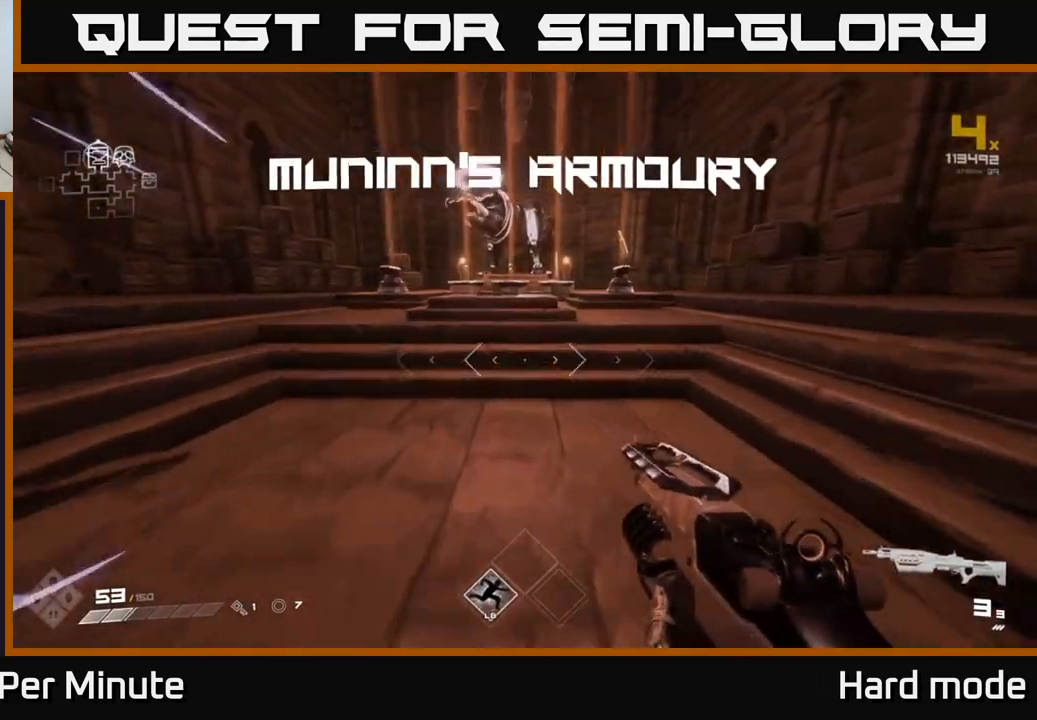
{"buttons": ["L1"], "left_stick": "up", "right_stick": "center", "events": []}
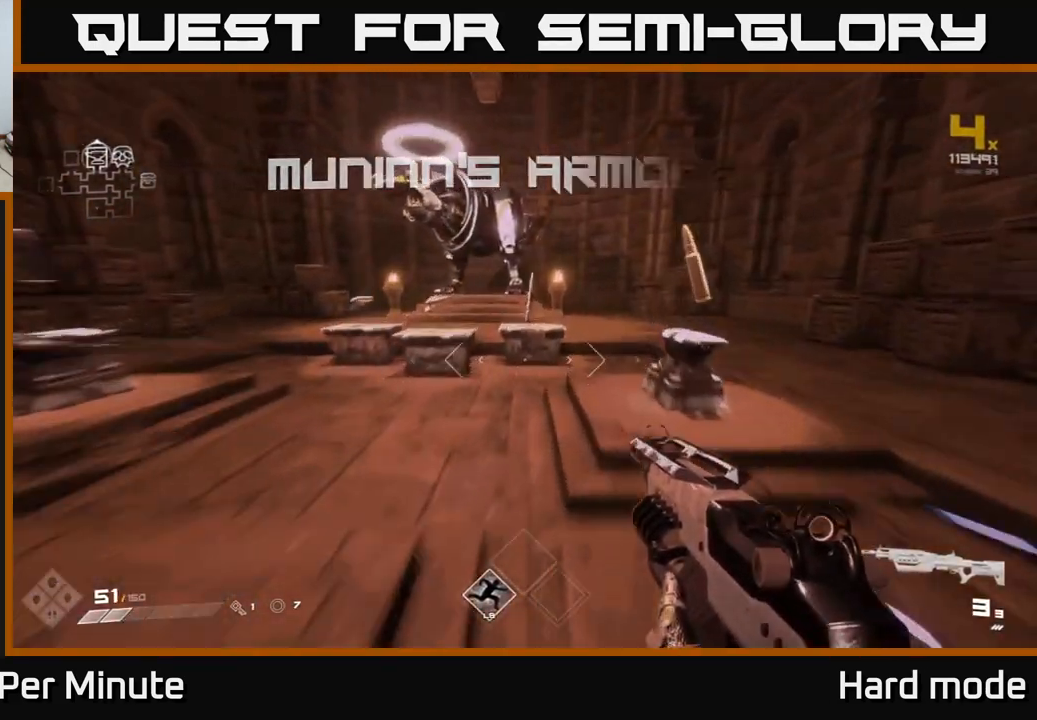
{"buttons": [], "left_stick": "down-right", "right_stick": "center", "events": [[150, "L1", "up"], [267, "left_stick", "center"], [433, "left_stick", "down-right"]]}
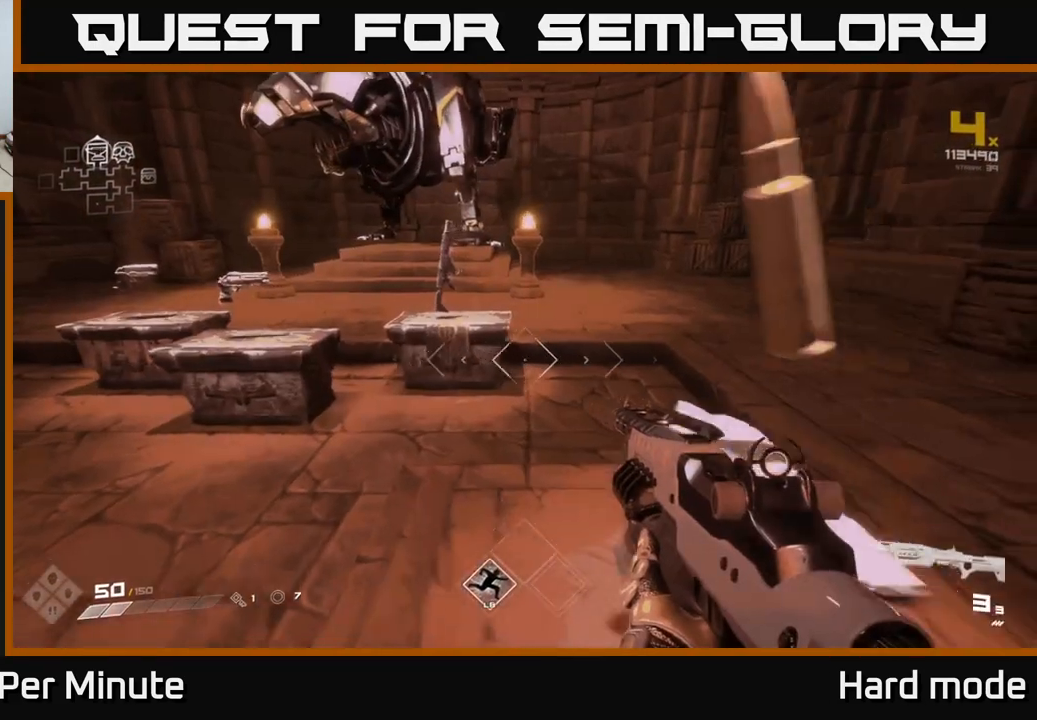
{"buttons": [], "left_stick": "left", "right_stick": "center", "events": [[100, "left_stick", "center"], [333, "X", "down"], [383, "X", "up"], [400, "left_stick", "left"]]}
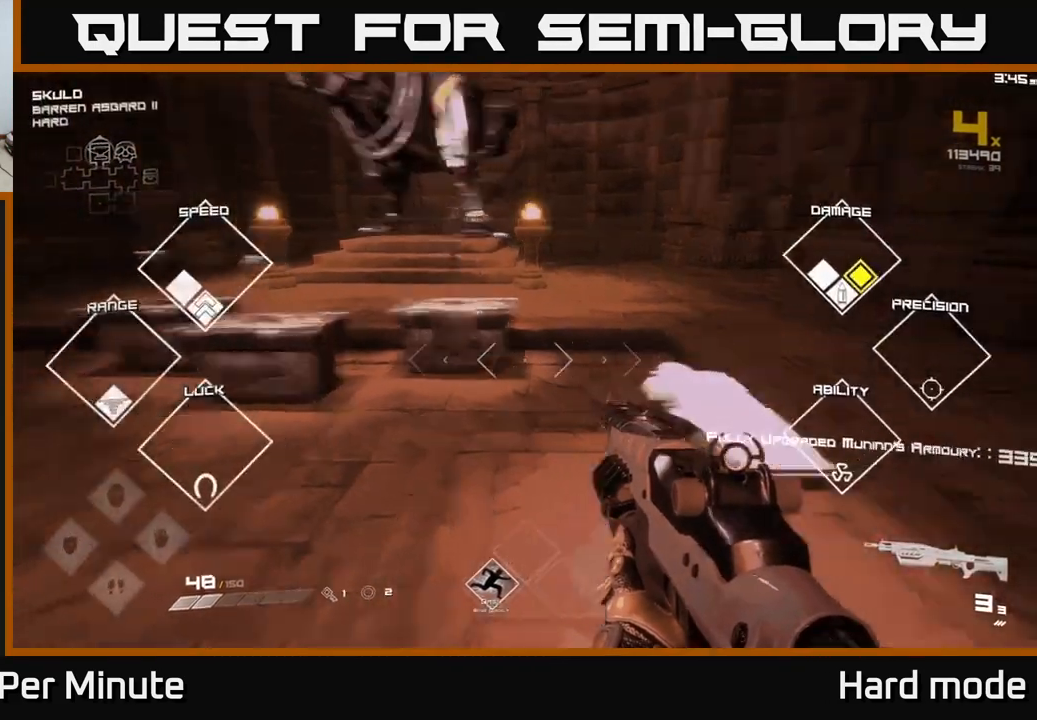
{"buttons": [], "left_stick": "left", "right_stick": "left", "events": [[33, "right_stick", "left"]]}
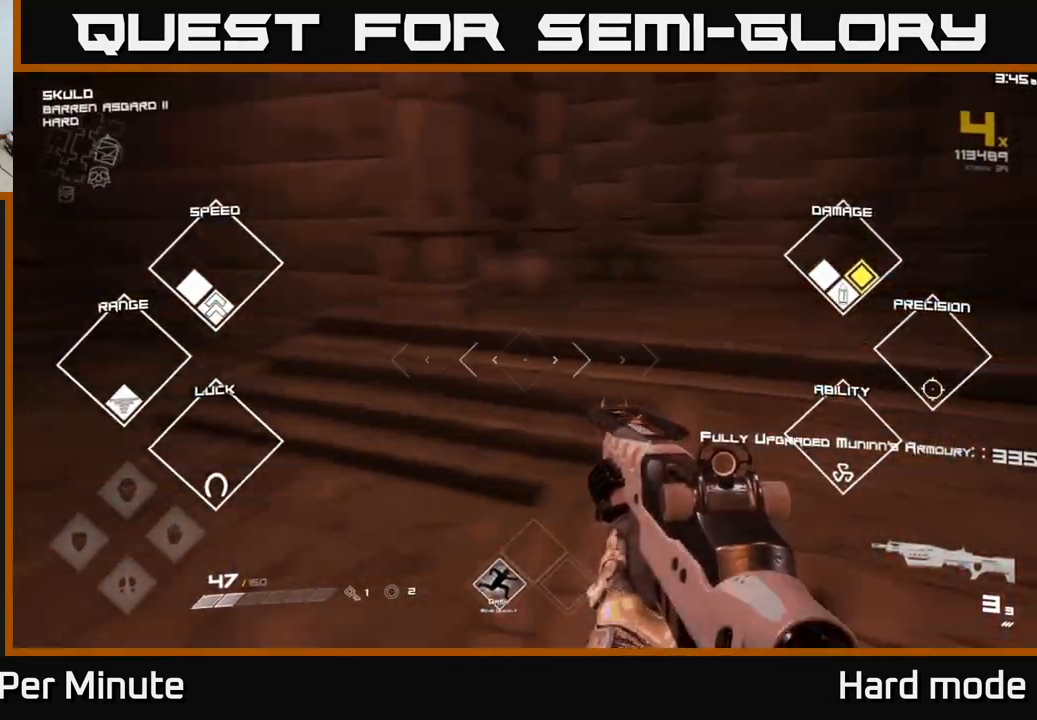
{"buttons": ["L1"], "left_stick": "up", "right_stick": "center", "events": [[67, "left_stick", "up-left"], [167, "L1", "down"], [267, "left_stick", "up"], [283, "right_stick", "center"]]}
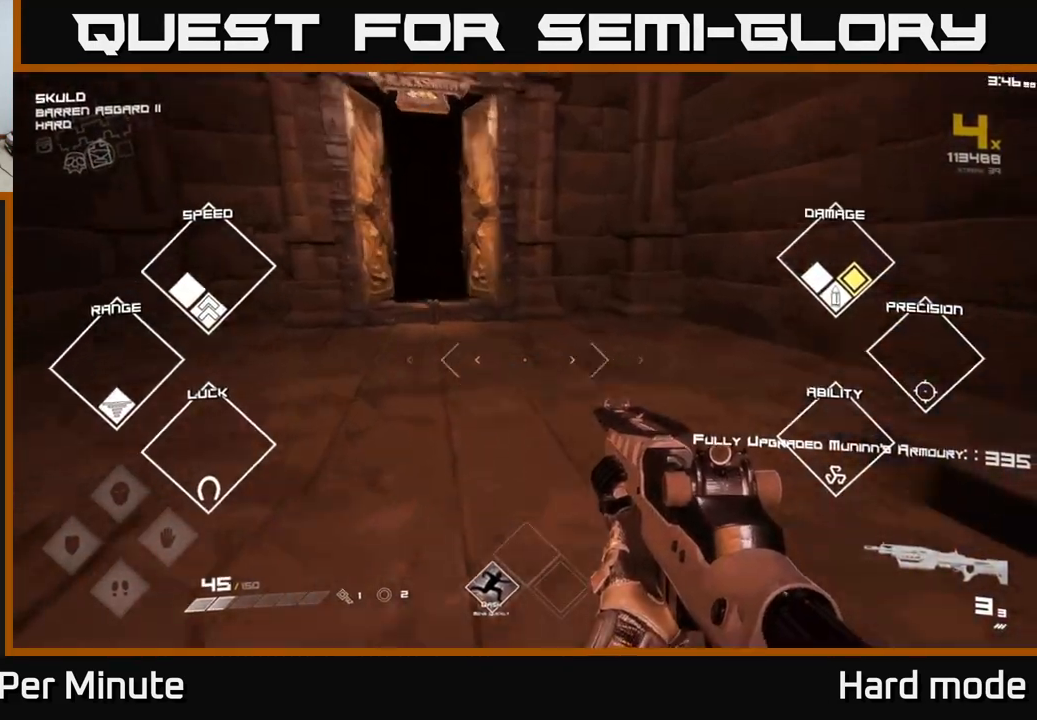
{"buttons": ["L1"], "left_stick": "up", "right_stick": "center", "events": [[17, "right_stick", "up-left"], [50, "L1", "up"], [233, "right_stick", "center"], [250, "L1", "down"]]}
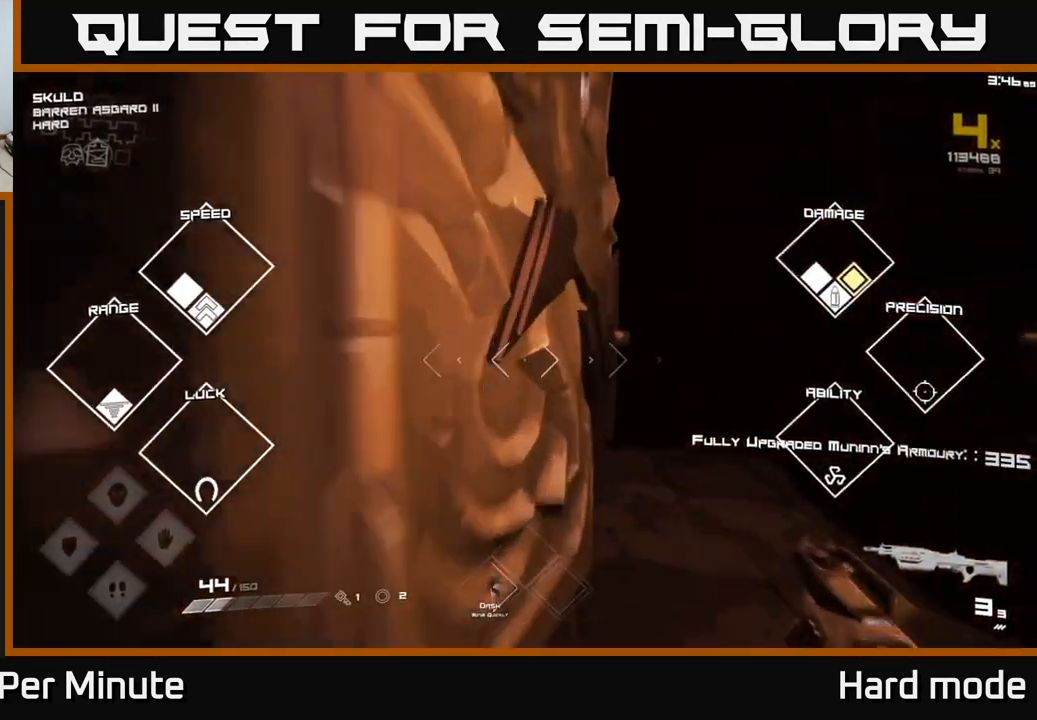
{"buttons": ["L1"], "left_stick": "up", "right_stick": "center", "events": []}
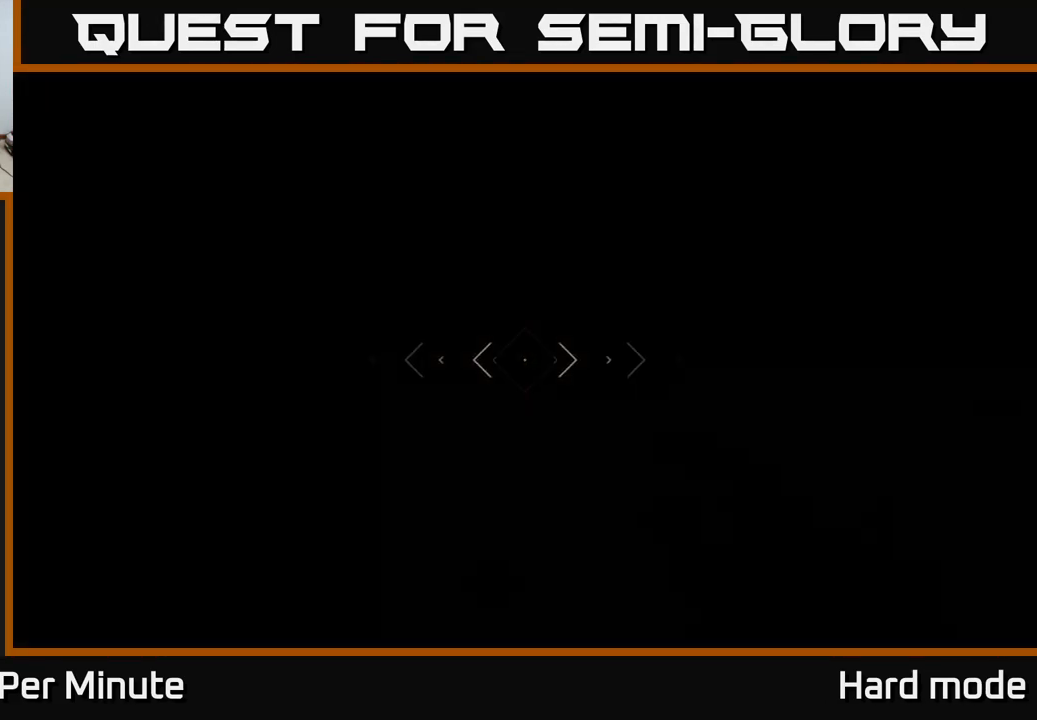
{"buttons": ["L1"], "left_stick": "up", "right_stick": "center", "events": []}
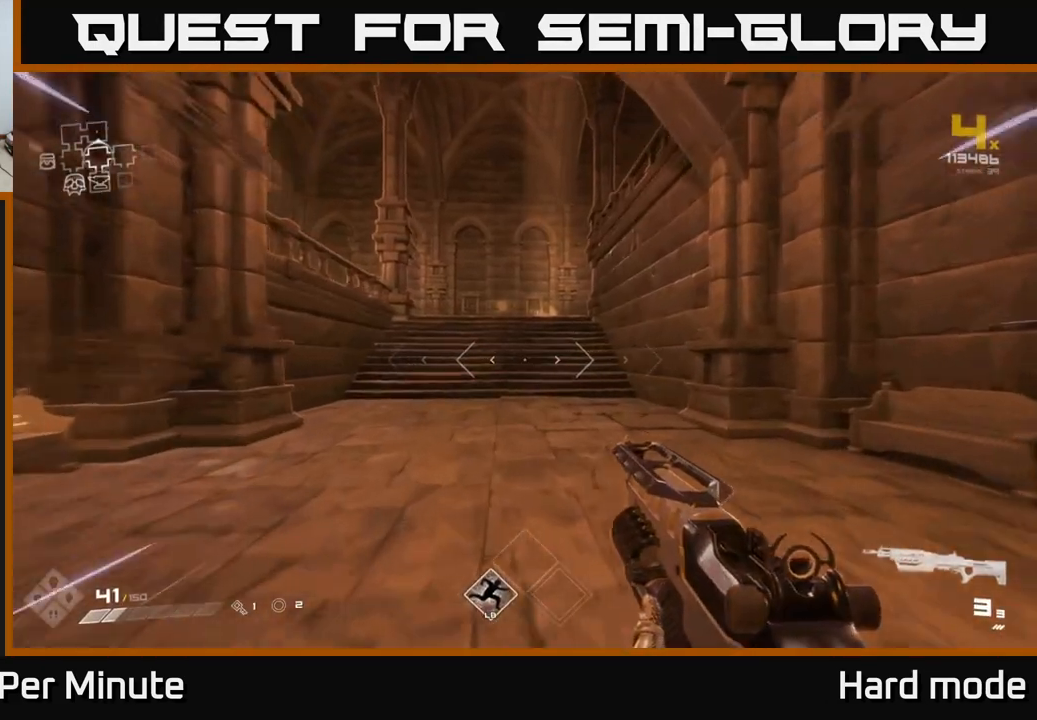
{"buttons": ["L1"], "left_stick": "up", "right_stick": "center", "events": []}
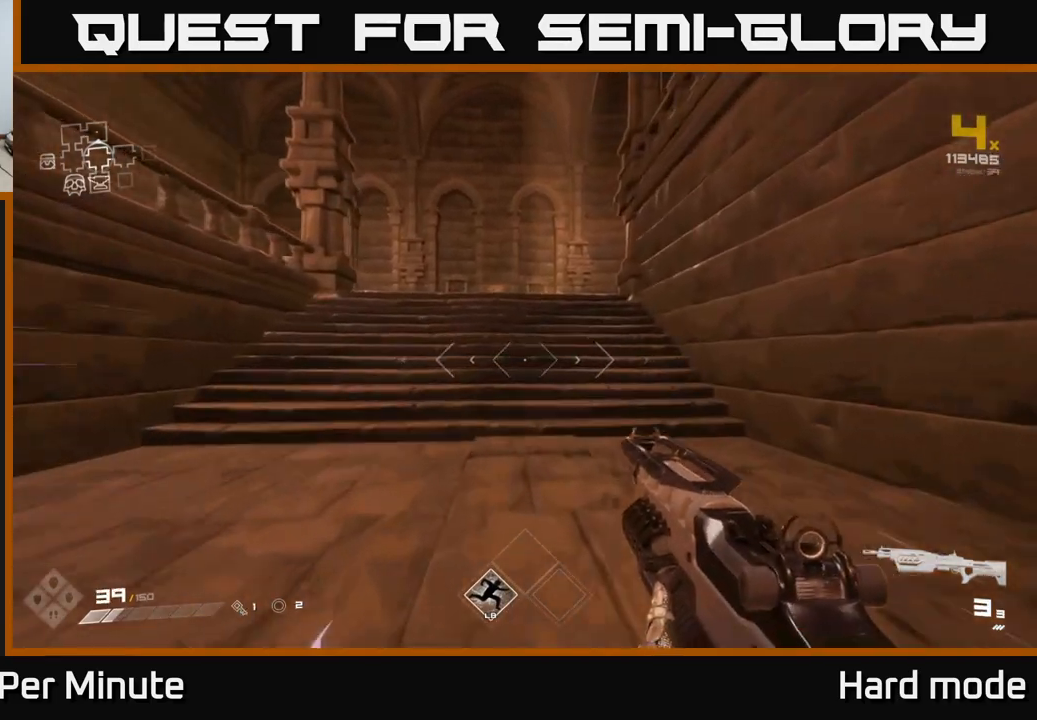
{"buttons": ["L1"], "left_stick": "up", "right_stick": "center", "events": []}
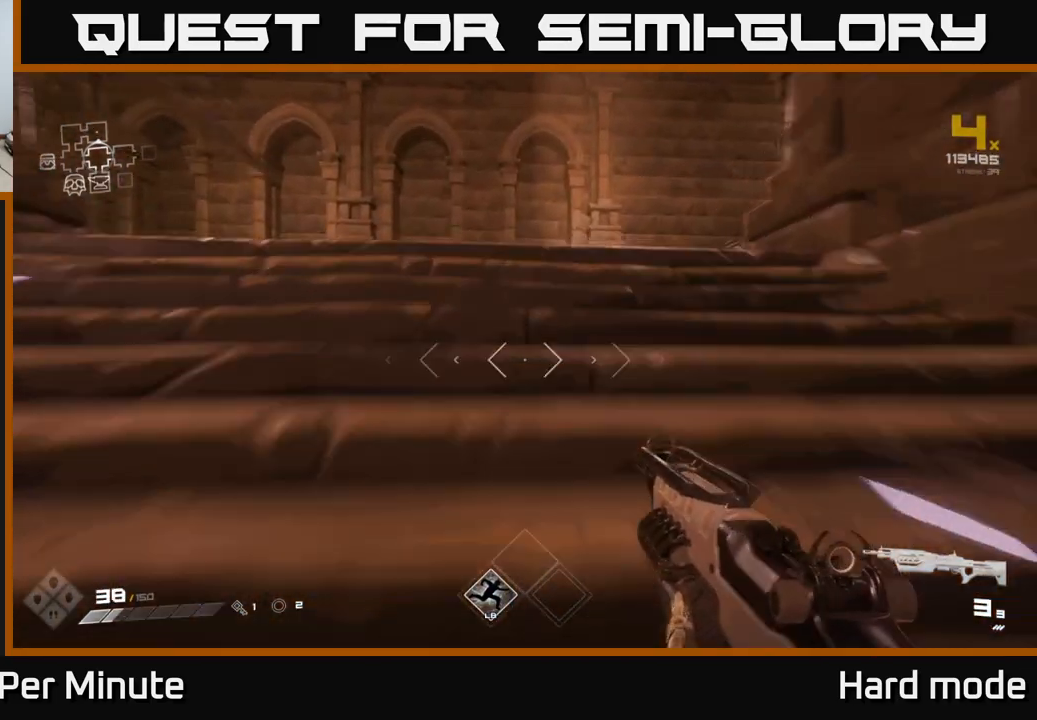
{"buttons": ["L1"], "left_stick": "up-left", "right_stick": "right", "events": [[200, "right_stick", "right"], [350, "left_stick", "up-left"]]}
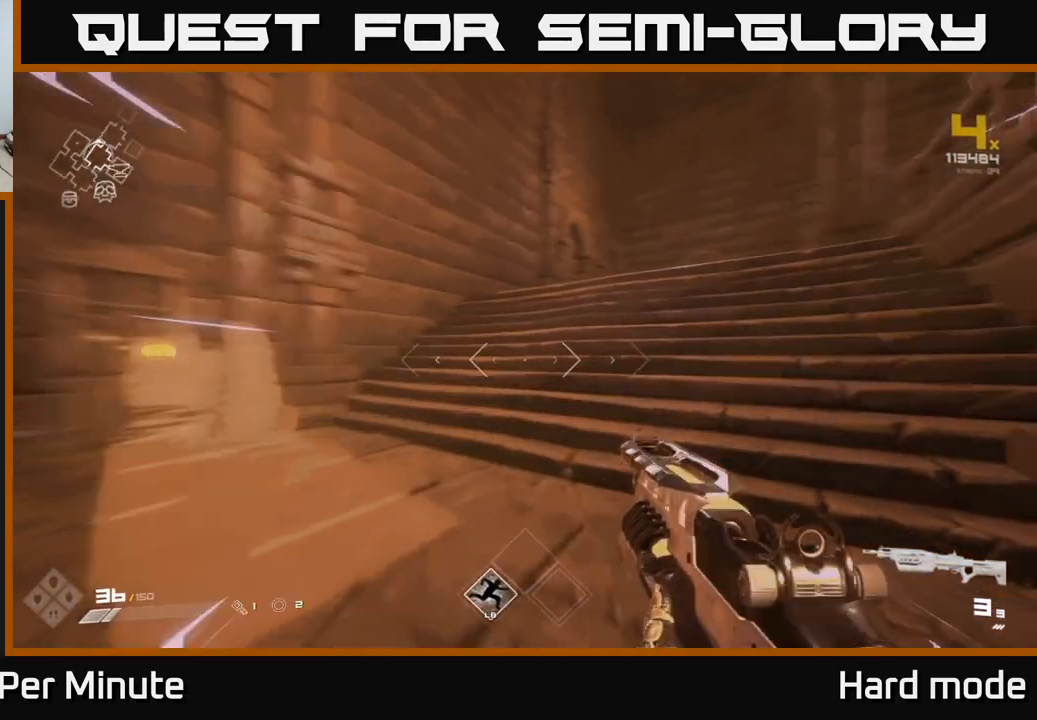
{"buttons": ["L1"], "left_stick": "up-left", "right_stick": "center", "events": [[233, "left_stick", "up"], [333, "right_stick", "center"], [467, "left_stick", "up-left"]]}
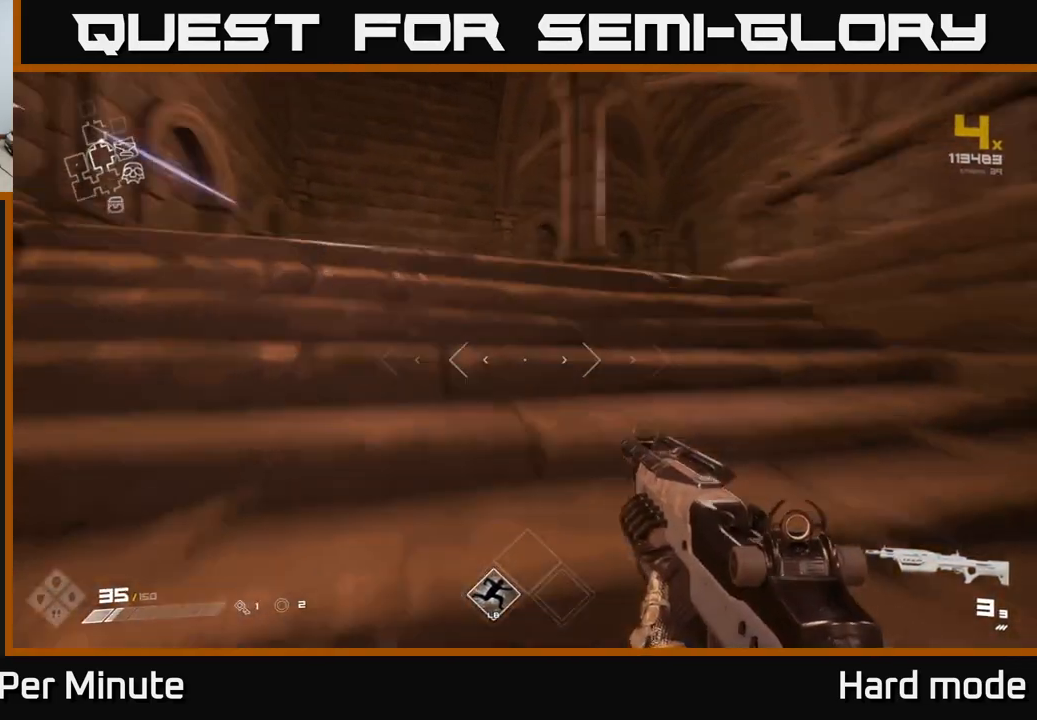
{"buttons": ["L1"], "left_stick": "up", "right_stick": "center", "events": [[17, "right_stick", "left"], [83, "left_stick", "up"], [167, "right_stick", "center"]]}
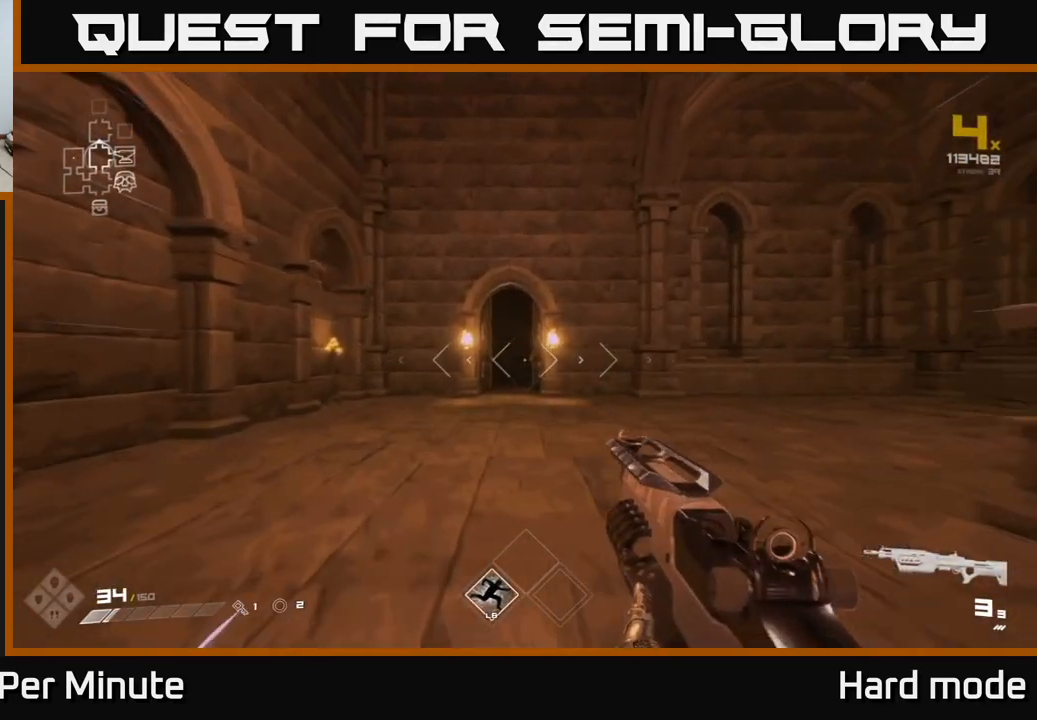
{"buttons": ["L1"], "left_stick": "up", "right_stick": "center", "events": []}
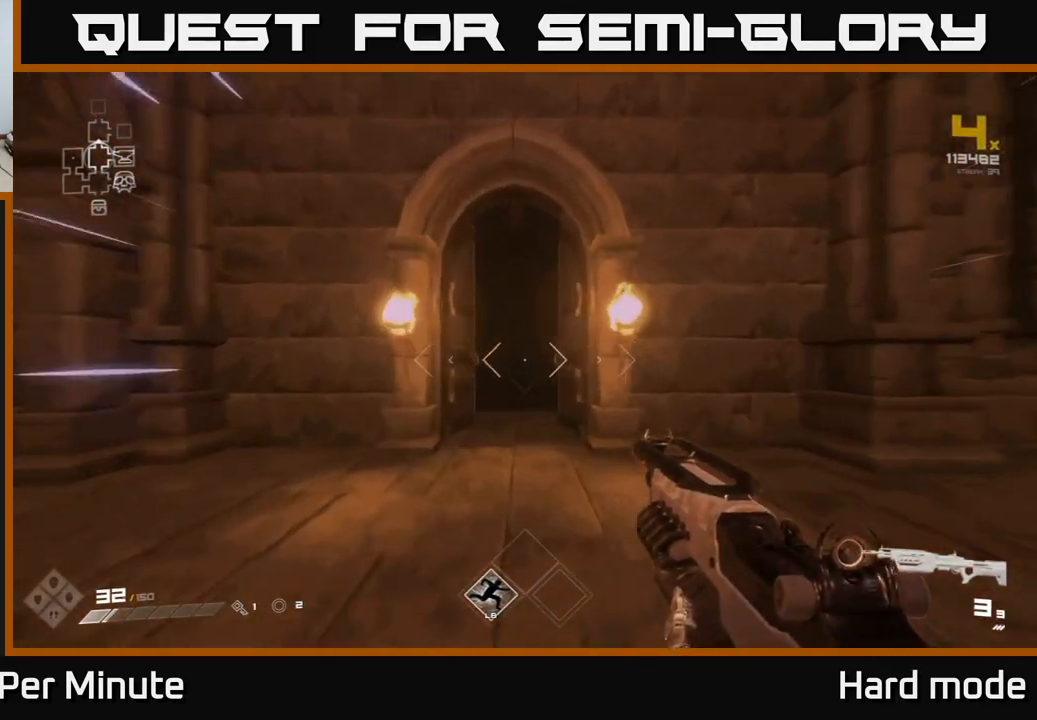
{"buttons": ["L1"], "left_stick": "up", "right_stick": "center", "events": []}
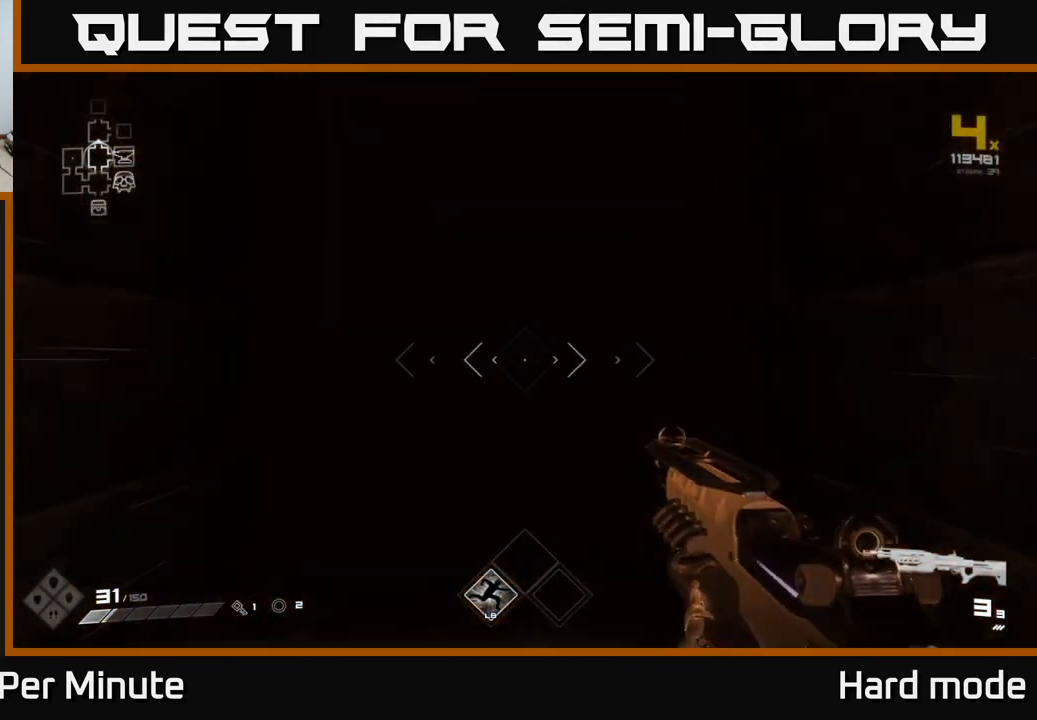
{"buttons": ["L1"], "left_stick": "up", "right_stick": "center", "events": []}
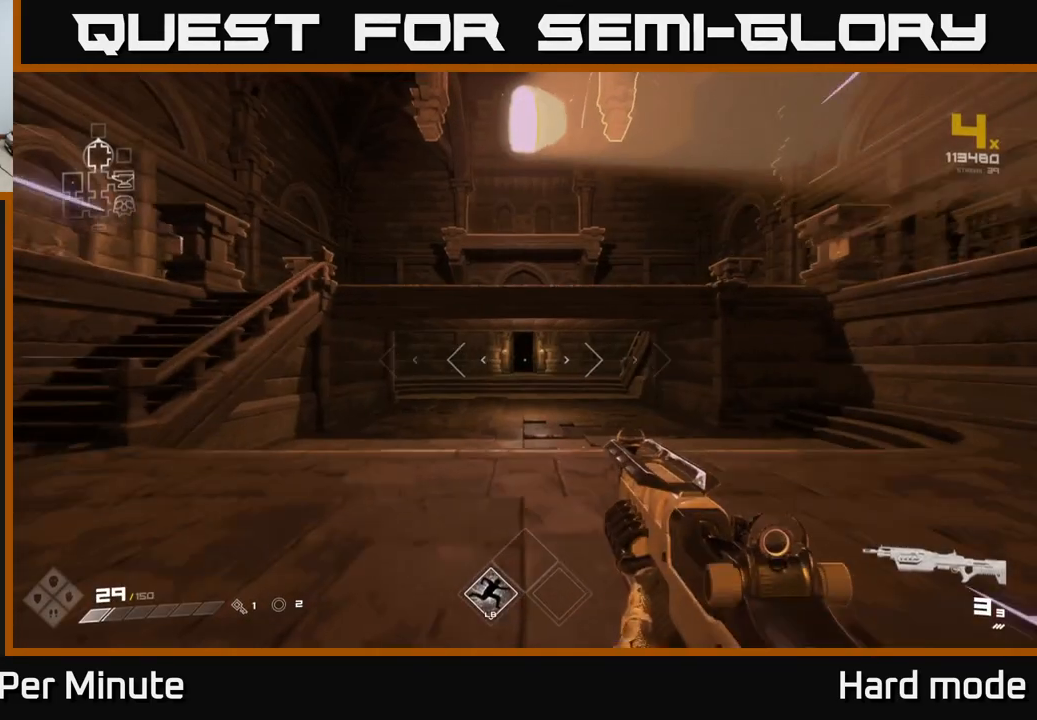
{"buttons": ["L1"], "left_stick": "up", "right_stick": "down-left", "events": [[417, "right_stick", "down-left"]]}
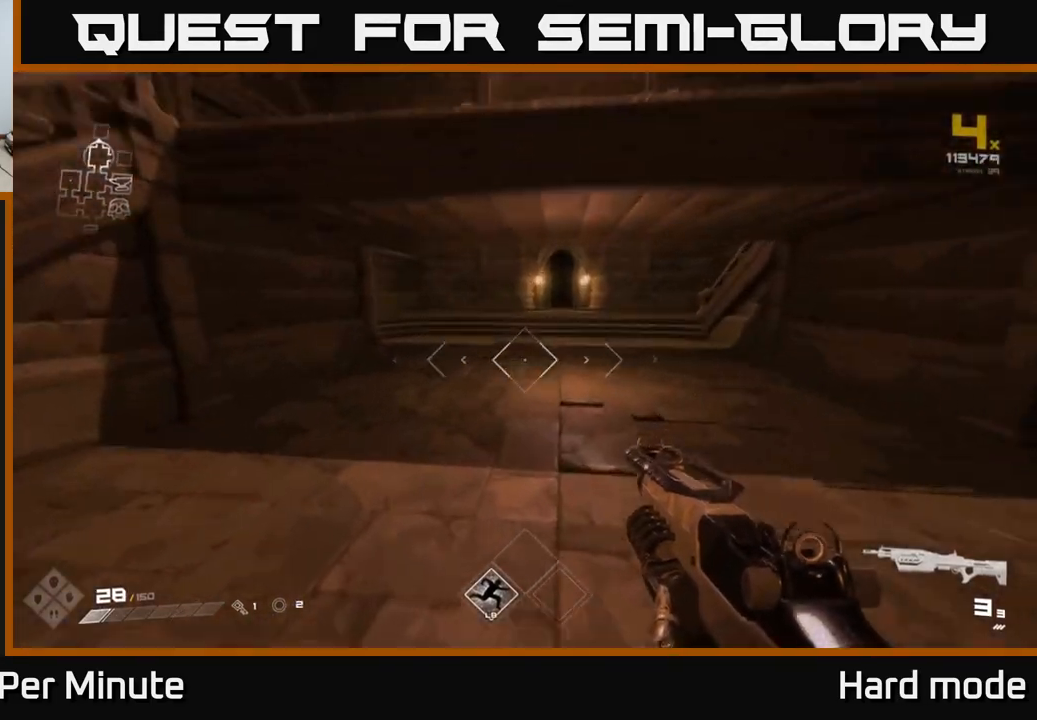
{"buttons": ["L1"], "left_stick": "up", "right_stick": "center", "events": [[33, "right_stick", "center"]]}
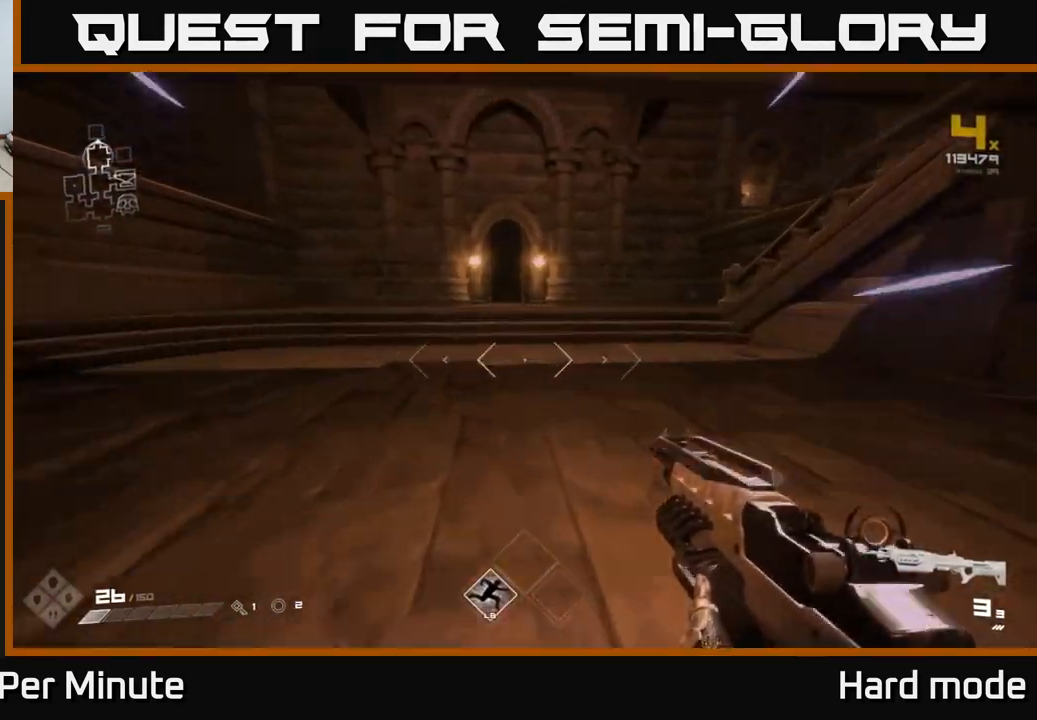
{"buttons": ["L1"], "left_stick": "up", "right_stick": "center", "events": [[233, "right_stick", "up-left"], [317, "right_stick", "center"]]}
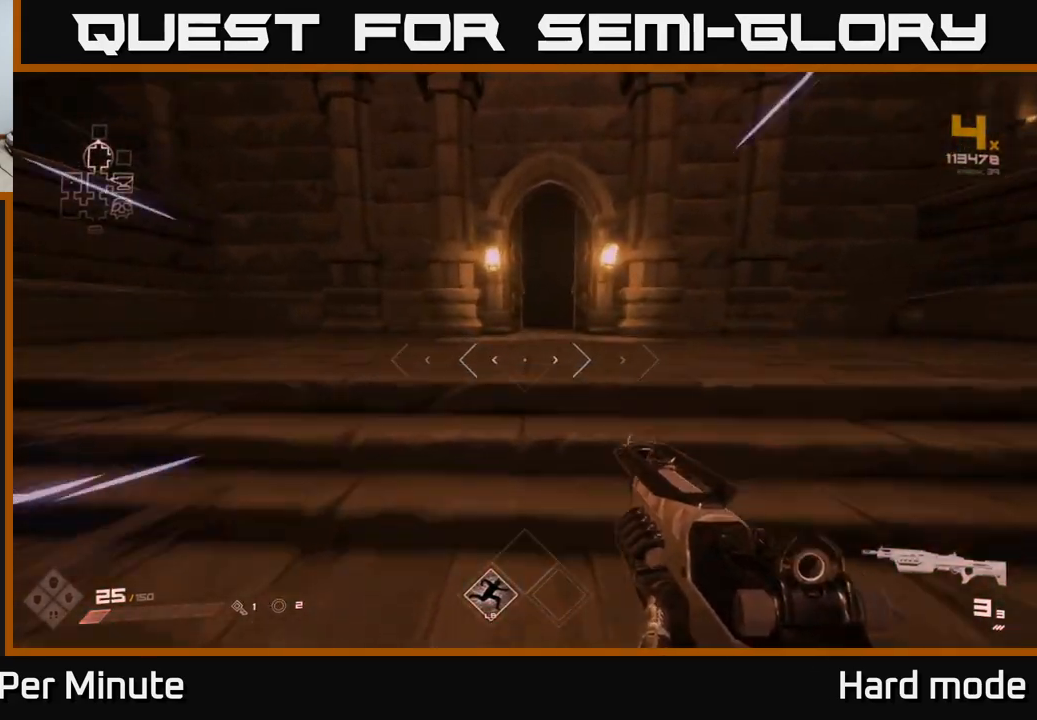
{"buttons": ["L1"], "left_stick": "up", "right_stick": "center", "events": []}
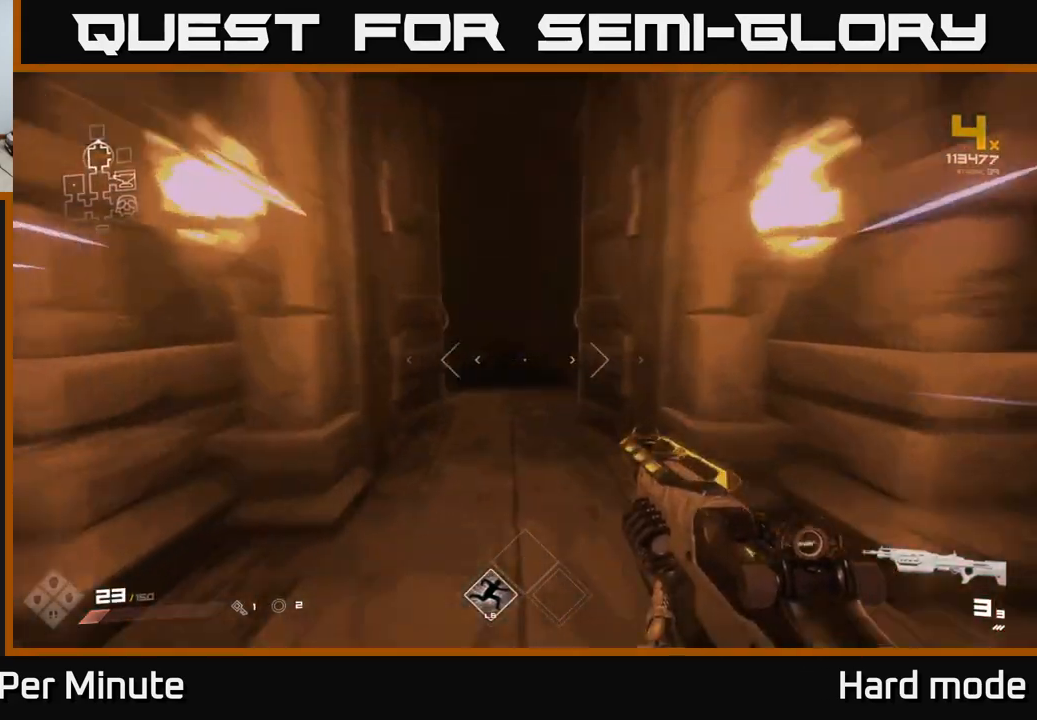
{"buttons": ["L1"], "left_stick": "up", "right_stick": "center", "events": [[83, "right_stick", "up-left"], [167, "right_stick", "center"]]}
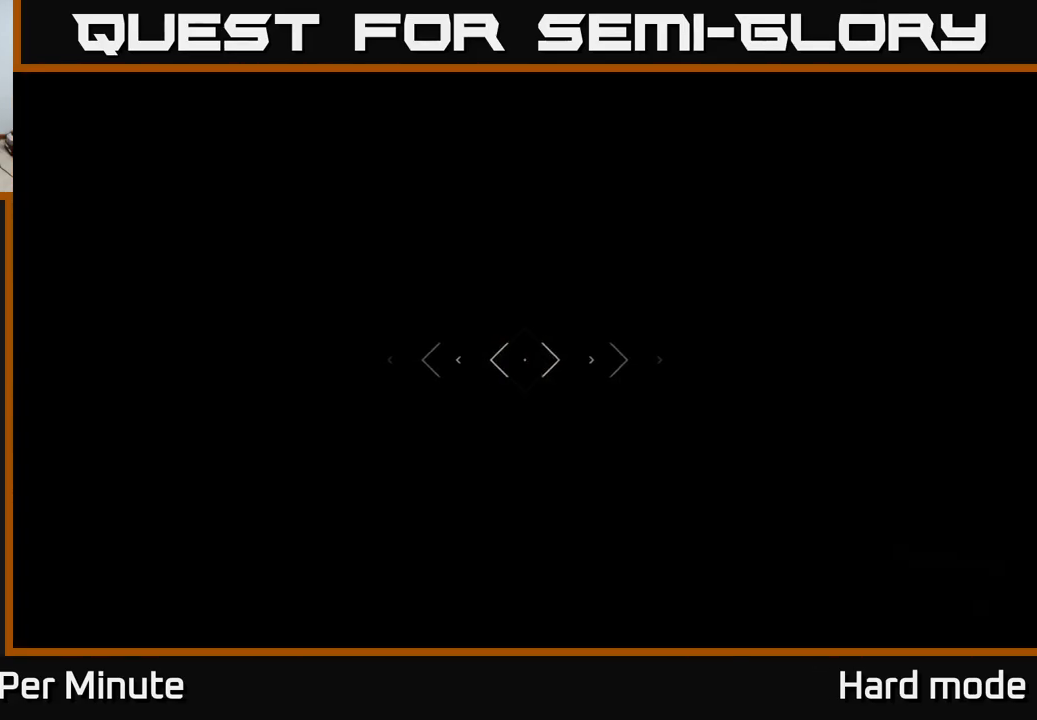
{"buttons": [], "left_stick": "up", "right_stick": "center", "events": [[200, "L1", "up"]]}
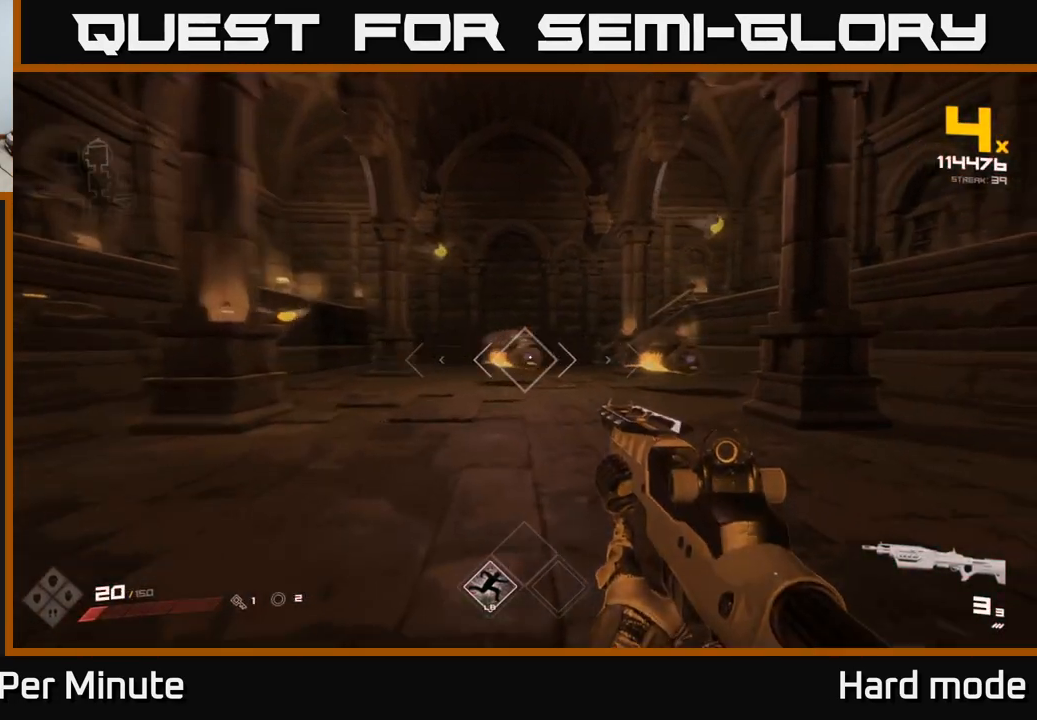
{"buttons": ["R2"], "left_stick": "down", "right_stick": "center", "events": [[133, "left_stick", "up-left"], [183, "R2", "down"], [317, "R2", "up"], [333, "left_stick", "center"], [467, "R2", "down"], [500, "left_stick", "down"]]}
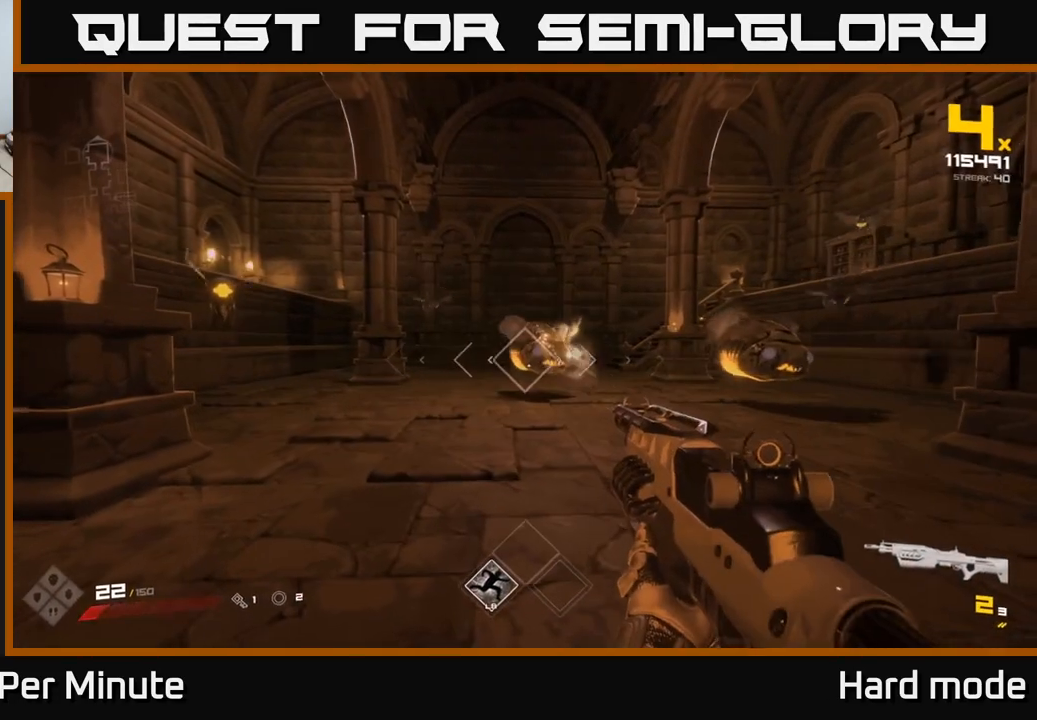
{"buttons": [], "left_stick": "down", "right_stick": "center", "events": [[133, "R2", "up"], [217, "right_stick", "left"], [367, "R1", "down"], [483, "R1", "up"], [500, "right_stick", "center"]]}
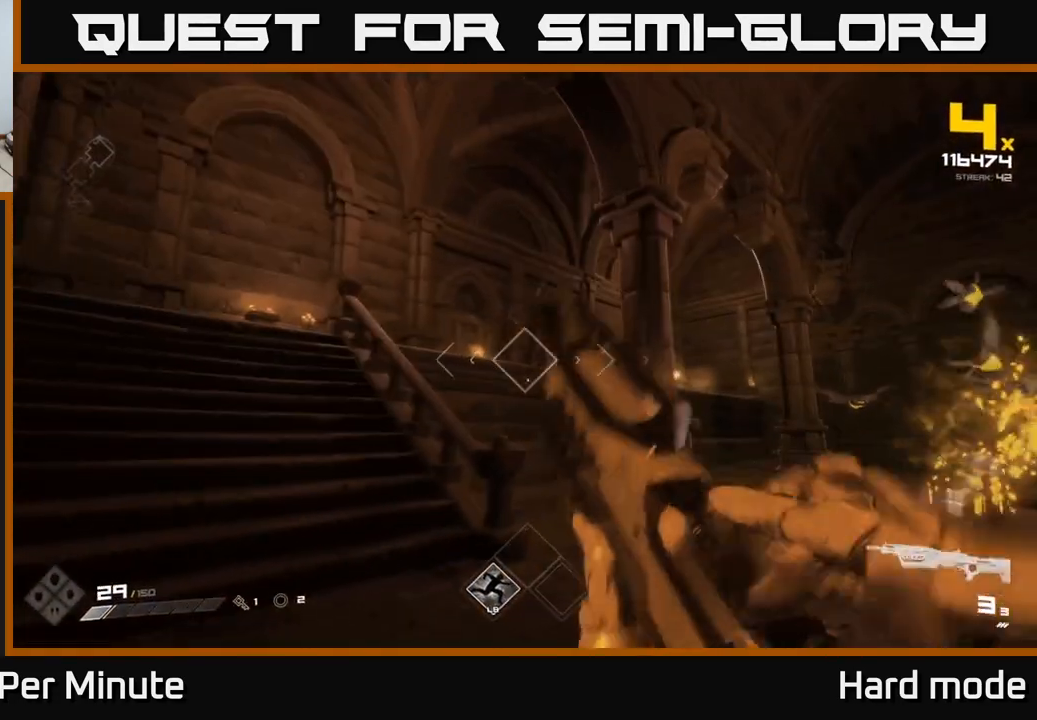
{"buttons": [], "left_stick": "up-left", "right_stick": "right", "events": [[83, "left_stick", "center"], [233, "left_stick", "left"], [250, "R2", "down"], [333, "left_stick", "up-left"], [383, "R2", "up"], [417, "right_stick", "right"]]}
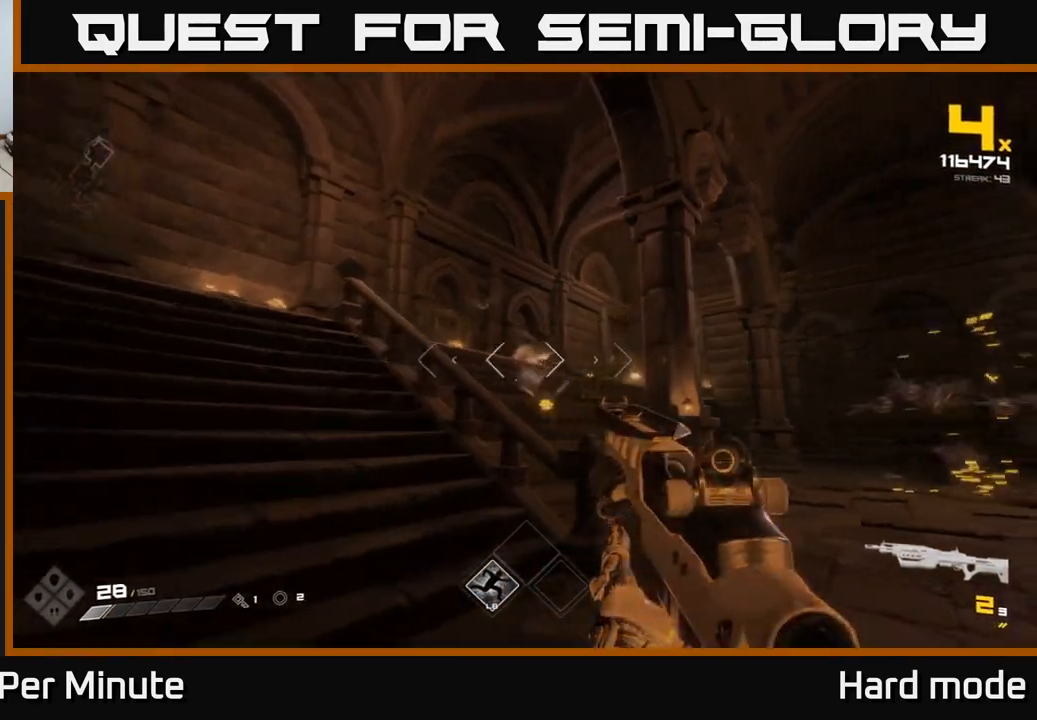
{"buttons": [], "left_stick": "left", "right_stick": "right", "events": [[50, "R2", "down"], [133, "R2", "up"], [183, "right_stick", "center"], [367, "right_stick", "right"], [400, "R2", "down"], [417, "left_stick", "left"], [500, "R2", "up"]]}